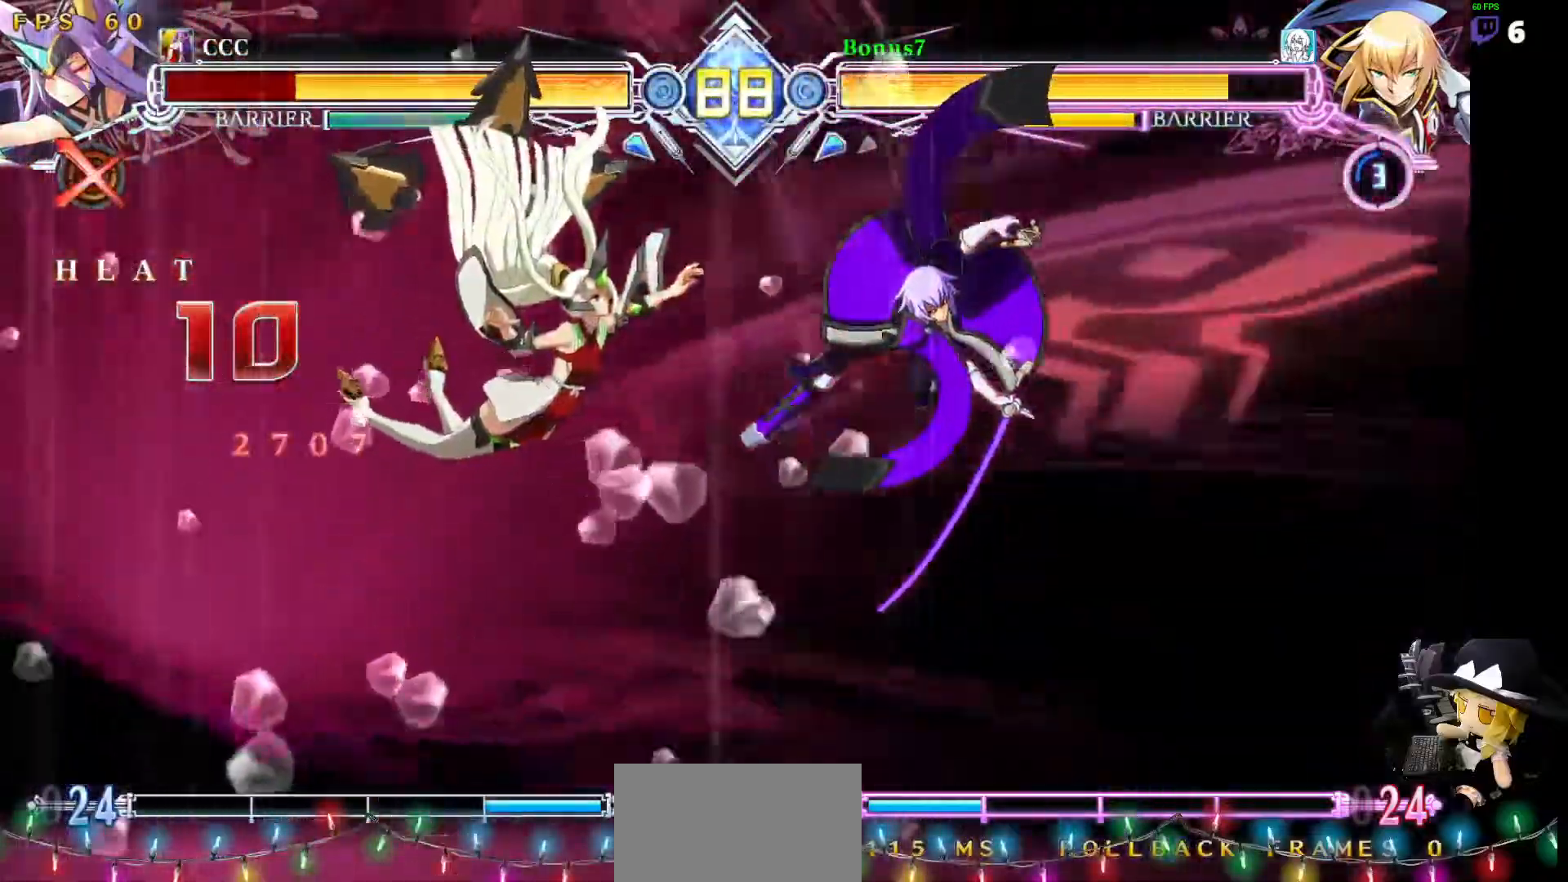
Gameplay with a controller (arcade stick); each line is a JSON object with the inputs held at the frame after it. "events" lists button and stick changes between this image and that frame as [ms after this image, input, new state], when the widget could be followed in between. Not read: L3 R3 other_buttons.
{"buttons": [], "events": []}
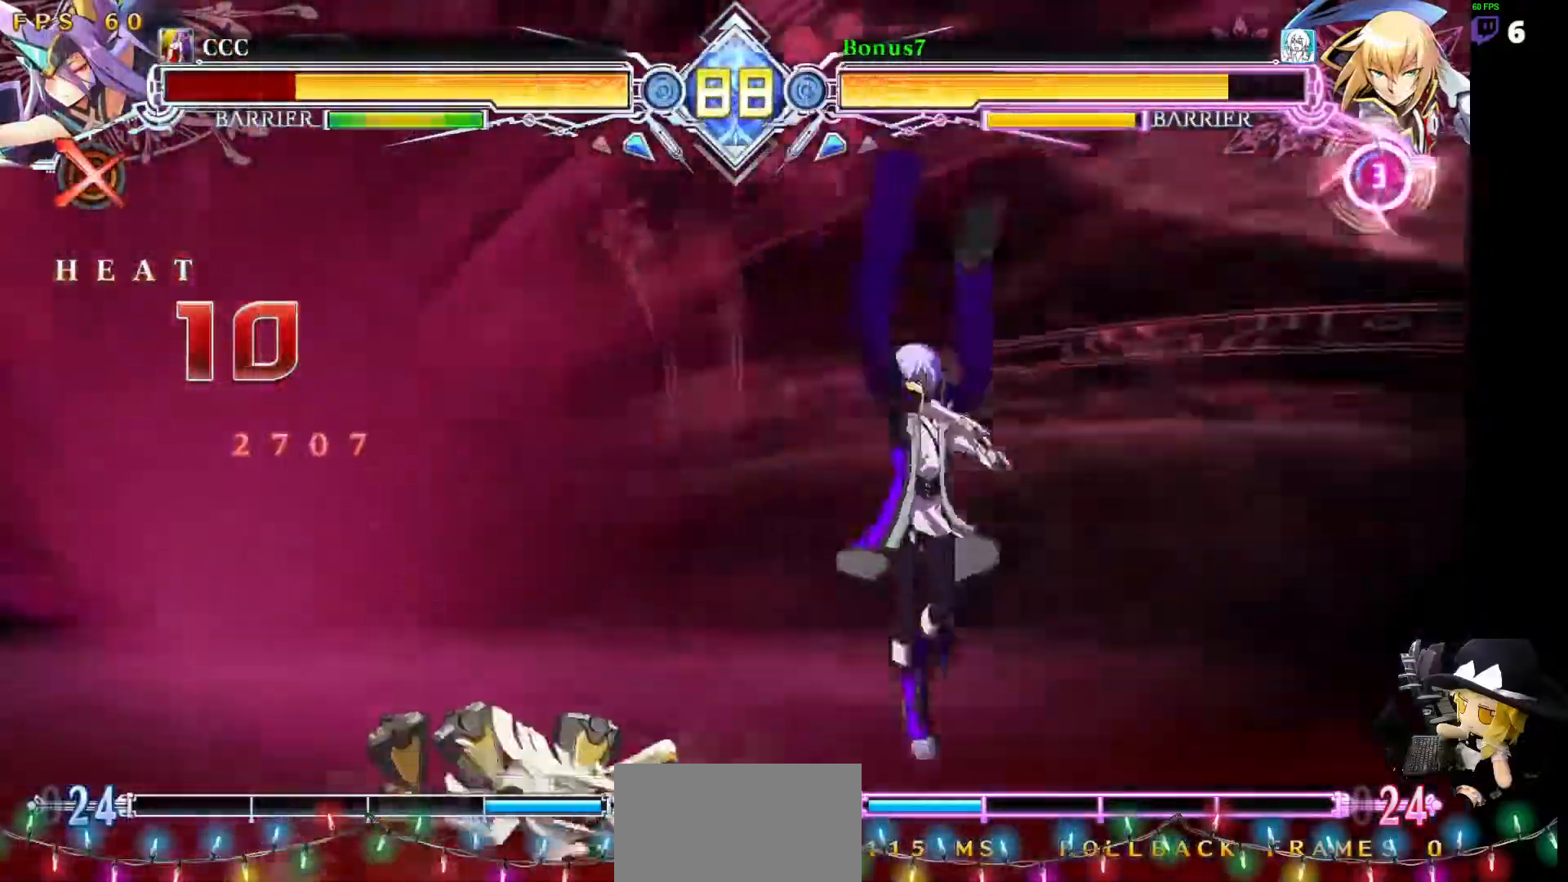
{"buttons": ["DPAD_LEFT"], "events": [[84, "DPAD_LEFT", "down"], [118, "DPAD_LEFT", "up"], [169, "DPAD_LEFT", "down"]]}
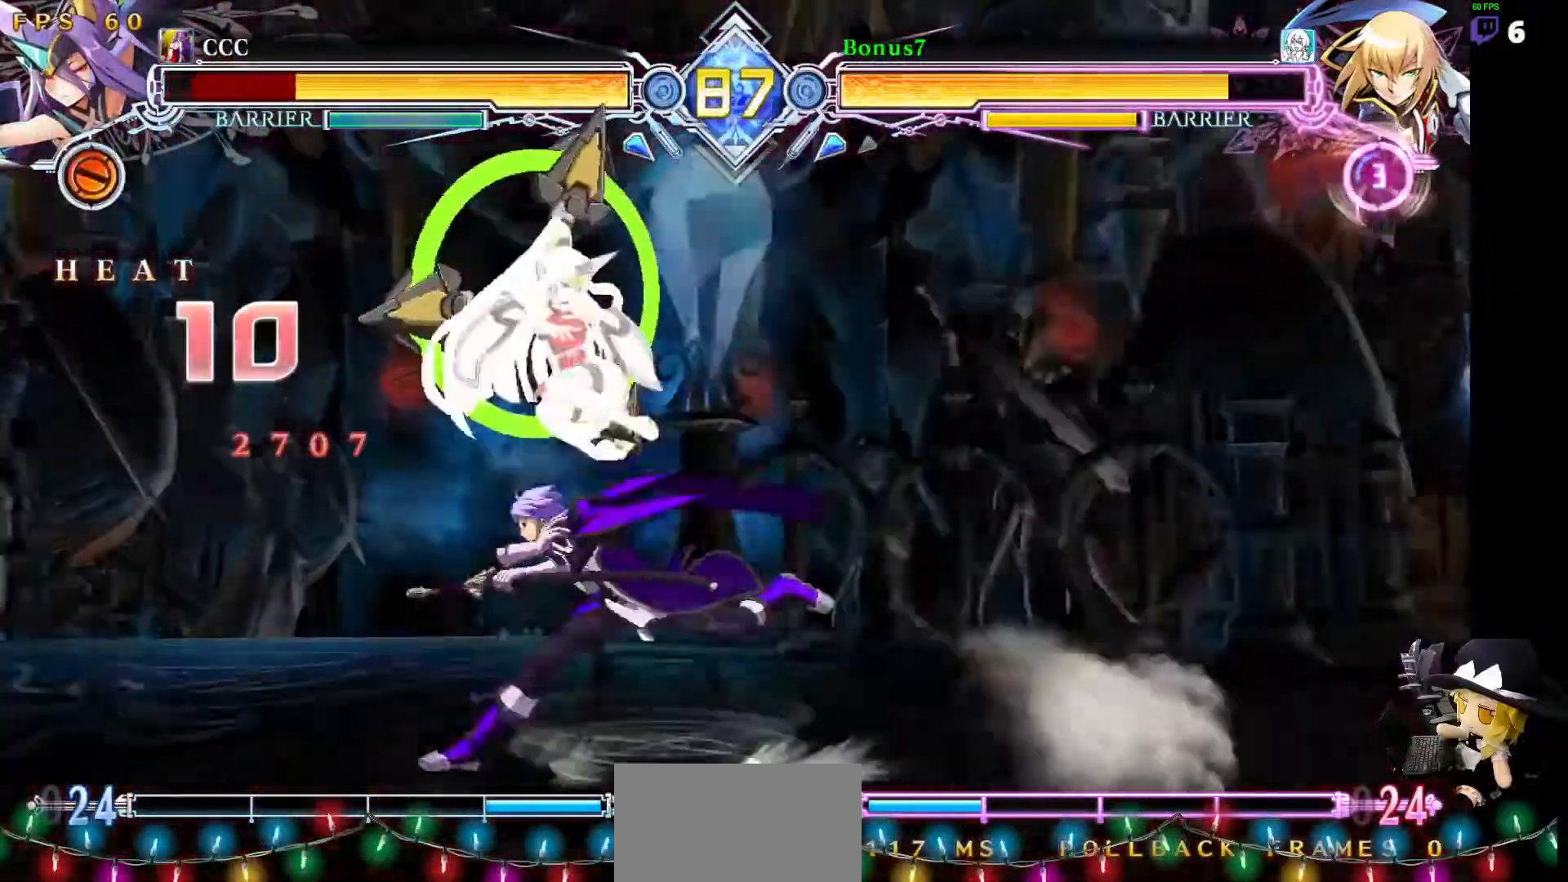
{"buttons": ["DPAD_DOWN", "DPAD_LEFT"], "events": [[219, "DPAD_DOWN", "down"], [269, "SQUARE", "down"], [371, "SQUARE", "up"]]}
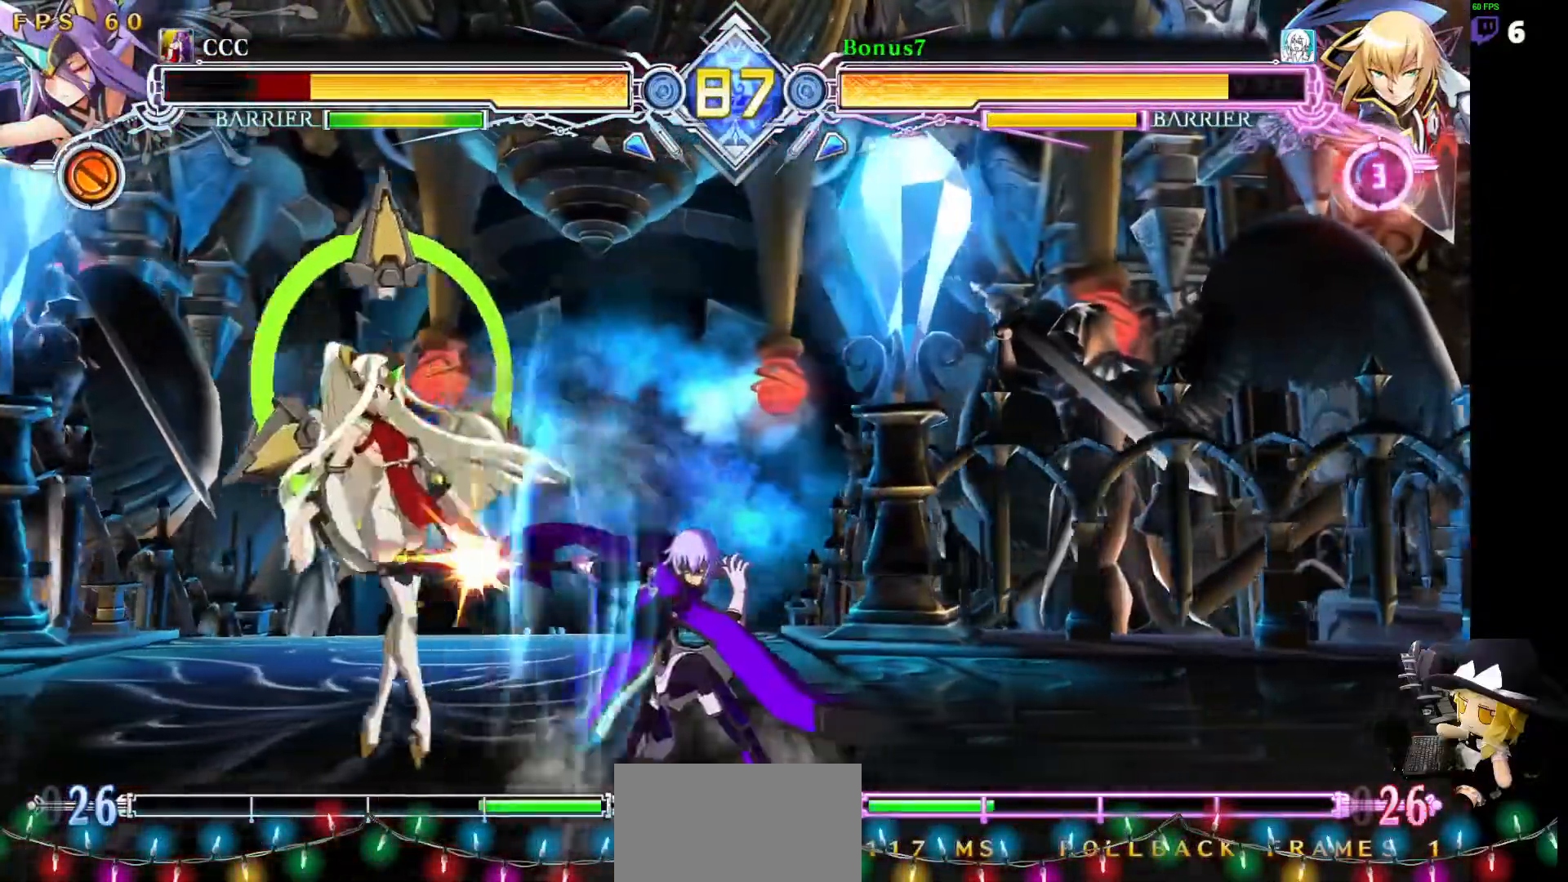
{"buttons": ["R1"], "events": [[16, "DPAD_DOWN", "up"], [16, "DPAD_LEFT", "up"], [101, "TRIANGLE", "down"], [202, "TRIANGLE", "up"], [354, "R1", "down"]]}
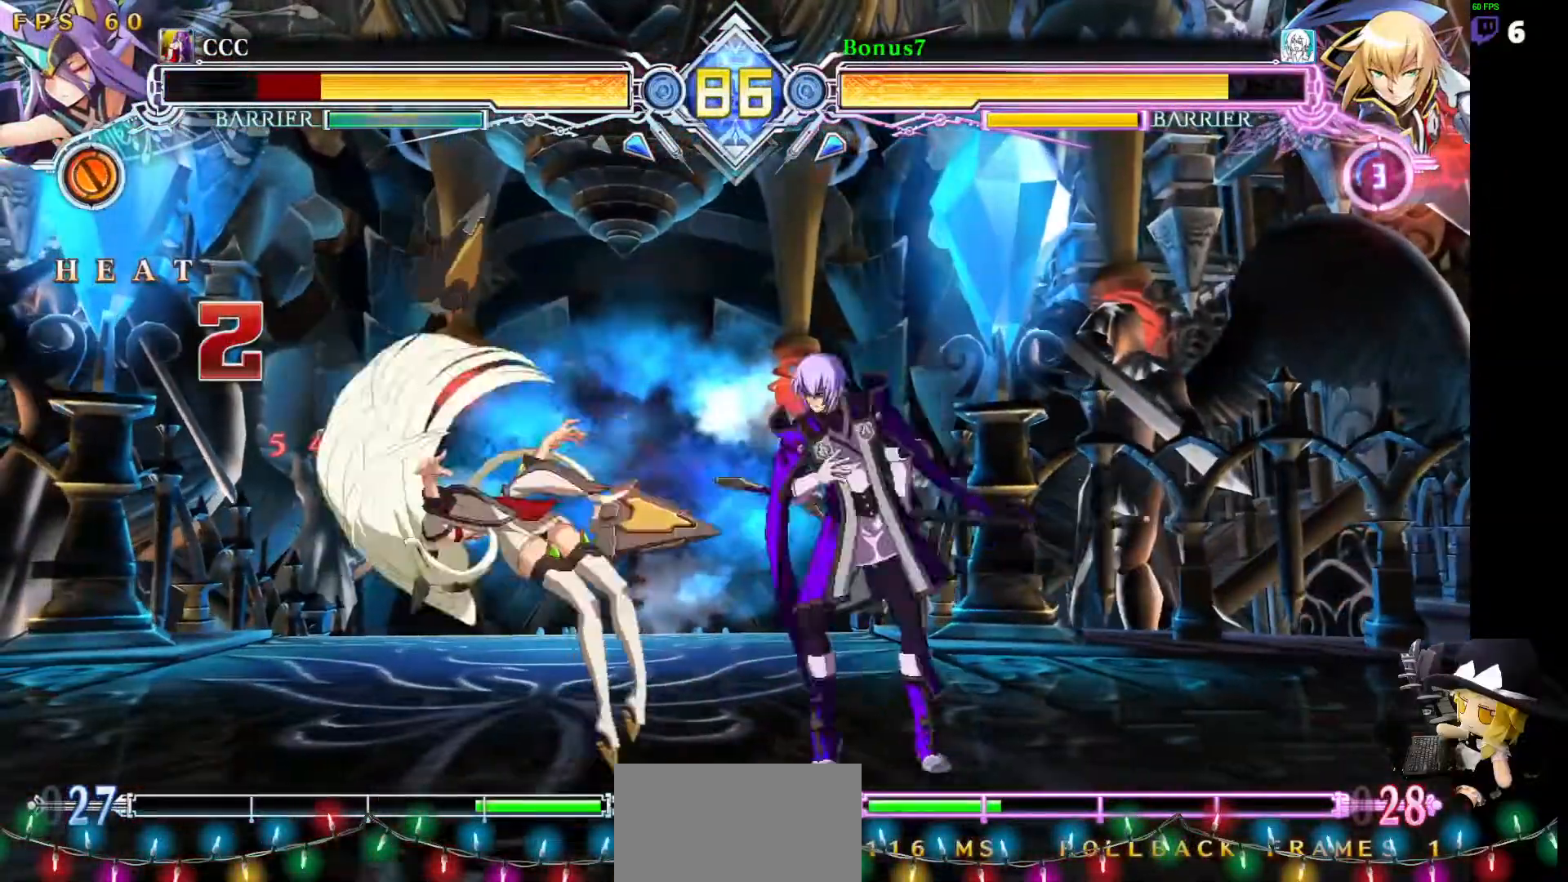
{"buttons": ["DPAD_RIGHT"], "events": [[51, "R1", "up"], [68, "DPAD_LEFT", "down"], [101, "DPAD_DOWN", "down"], [169, "R1", "down"], [236, "DPAD_DOWN", "up"], [253, "DPAD_LEFT", "up"], [371, "DPAD_DOWN", "down"], [371, "R1", "up"], [422, "DPAD_RIGHT", "down"], [472, "DPAD_DOWN", "up"]]}